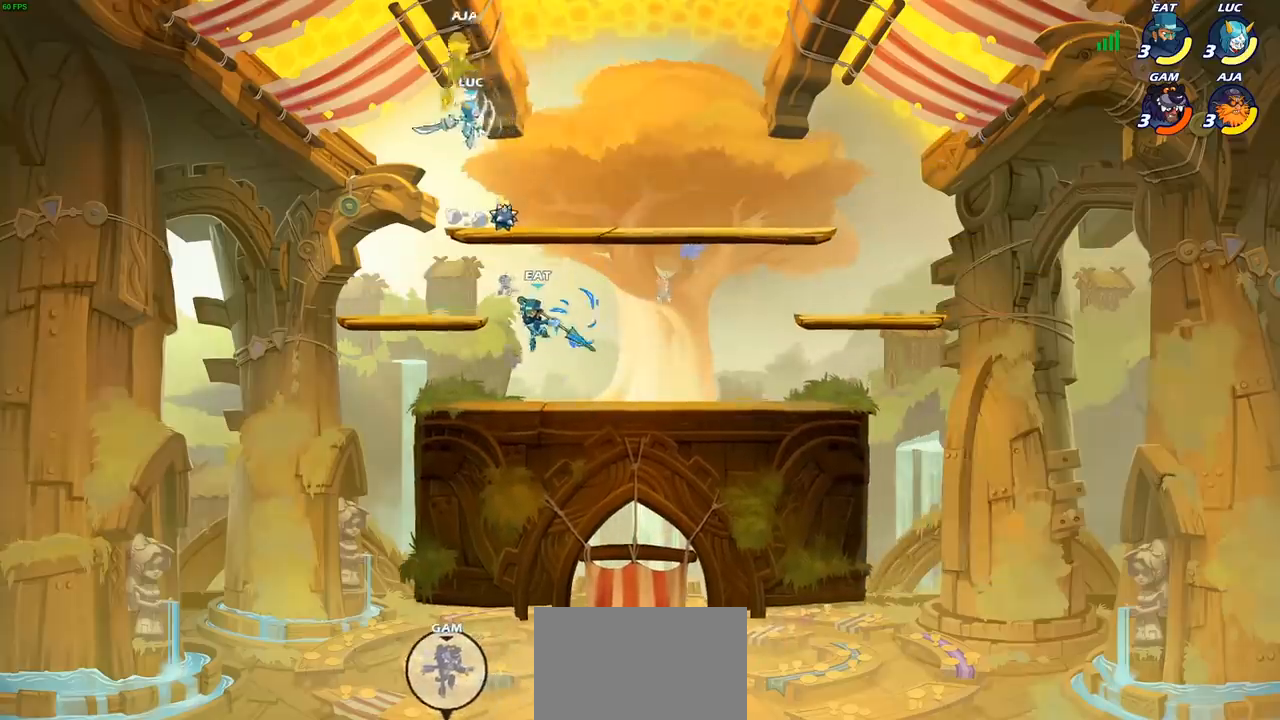
Gameplay with a controller (PlayStation layout); each line is a JSON object with the inputs held at the frame after it. "events" lists button and stick changes between this image and that frame as [ms after this image, input, new state], when the widget could be followed in between.
{"buttons": [], "left_stick": "left", "right_stick": "center", "events": [[217, "left_stick", "center"], [267, "R1", "down"], [267, "R2", "down"], [300, "CIRCLE", "down"], [350, "R1", "up"], [350, "R2", "up"], [383, "CIRCLE", "up"], [500, "left_stick", "left"]]}
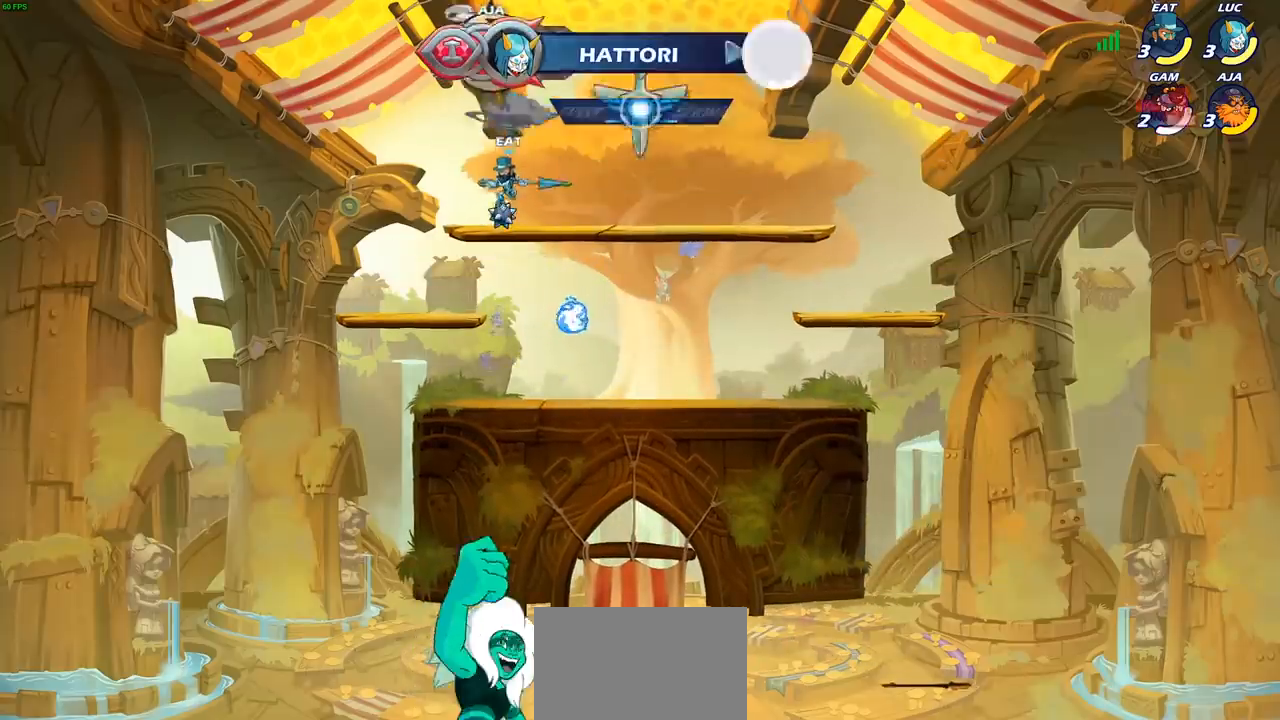
{"buttons": [], "left_stick": "center", "right_stick": "center", "events": [[200, "left_stick", "center"]]}
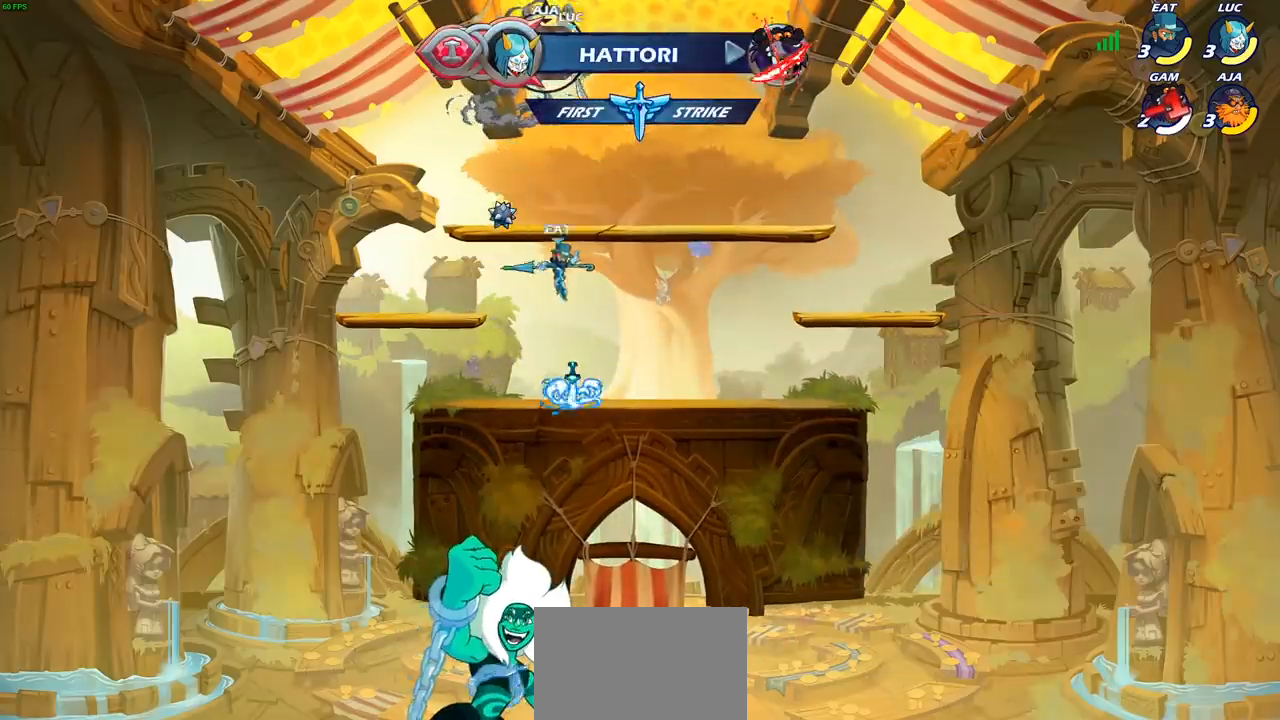
{"buttons": ["L1"], "left_stick": "up-left", "right_stick": "center", "events": [[50, "left_stick", "left"], [150, "left_stick", "down-left"], [400, "left_stick", "up-left"], [500, "L1", "down"]]}
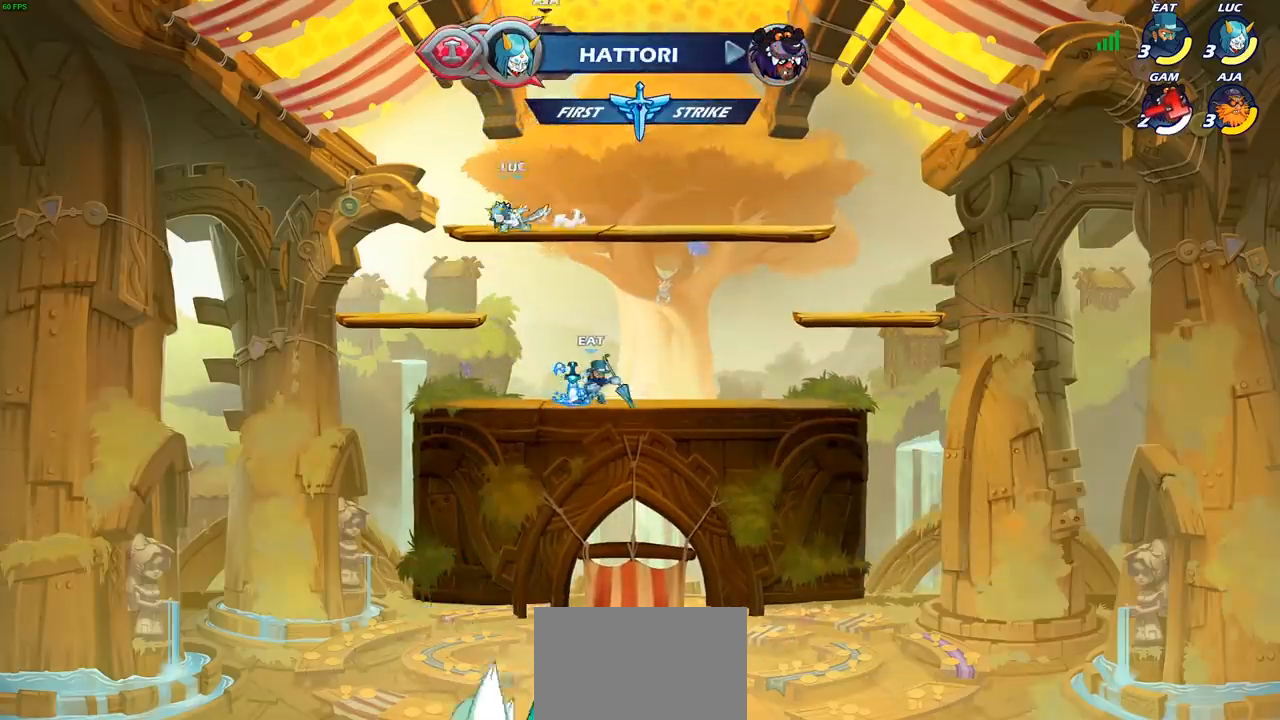
{"buttons": [], "left_stick": "center", "right_stick": "center", "events": [[50, "L1", "up"], [50, "left_stick", "up-right"], [200, "left_stick", "down"], [250, "SQUARE", "down"], [350, "SQUARE", "up"], [433, "left_stick", "center"]]}
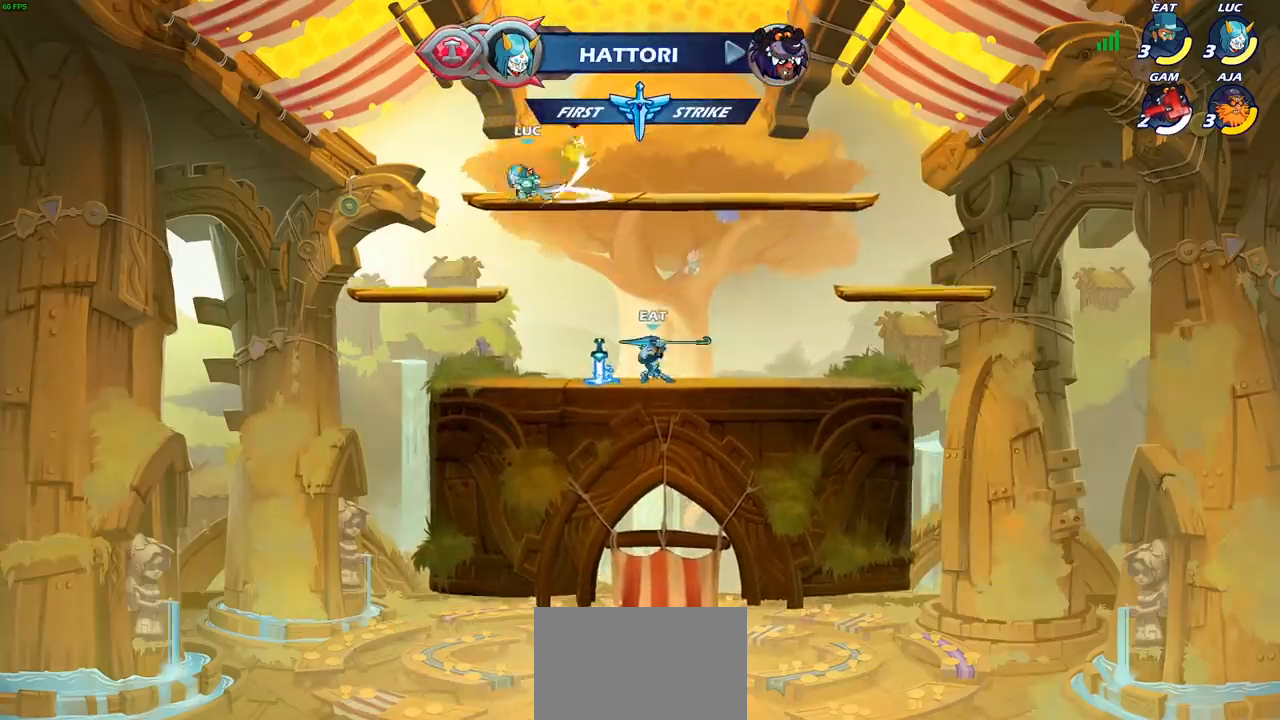
{"buttons": [], "left_stick": "center", "right_stick": "center", "events": [[100, "left_stick", "right"], [167, "CIRCLE", "down"], [167, "left_stick", "up-right"], [267, "CIRCLE", "up"], [317, "left_stick", "up"], [350, "CIRCLE", "down"], [450, "CIRCLE", "up"], [483, "left_stick", "center"]]}
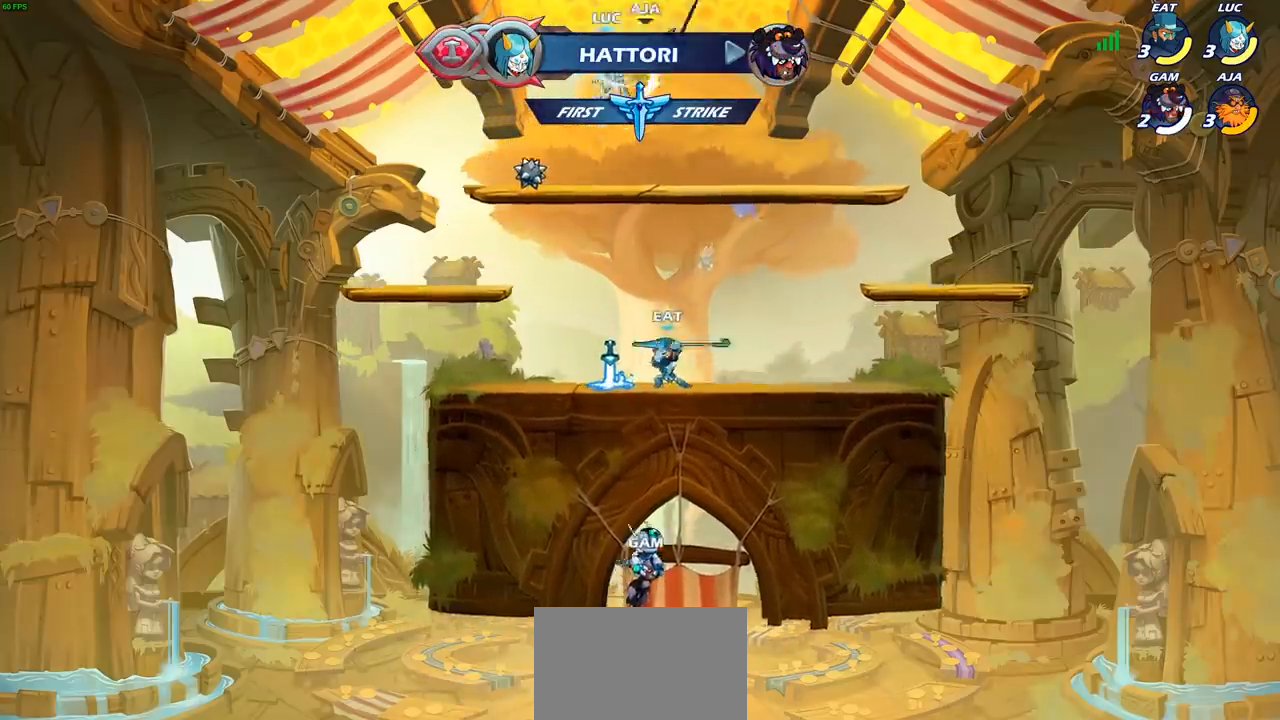
{"buttons": ["CROSS"], "left_stick": "center", "right_stick": "center", "events": [[100, "left_stick", "right"], [417, "left_stick", "up"], [467, "left_stick", "center"], [483, "CROSS", "down"]]}
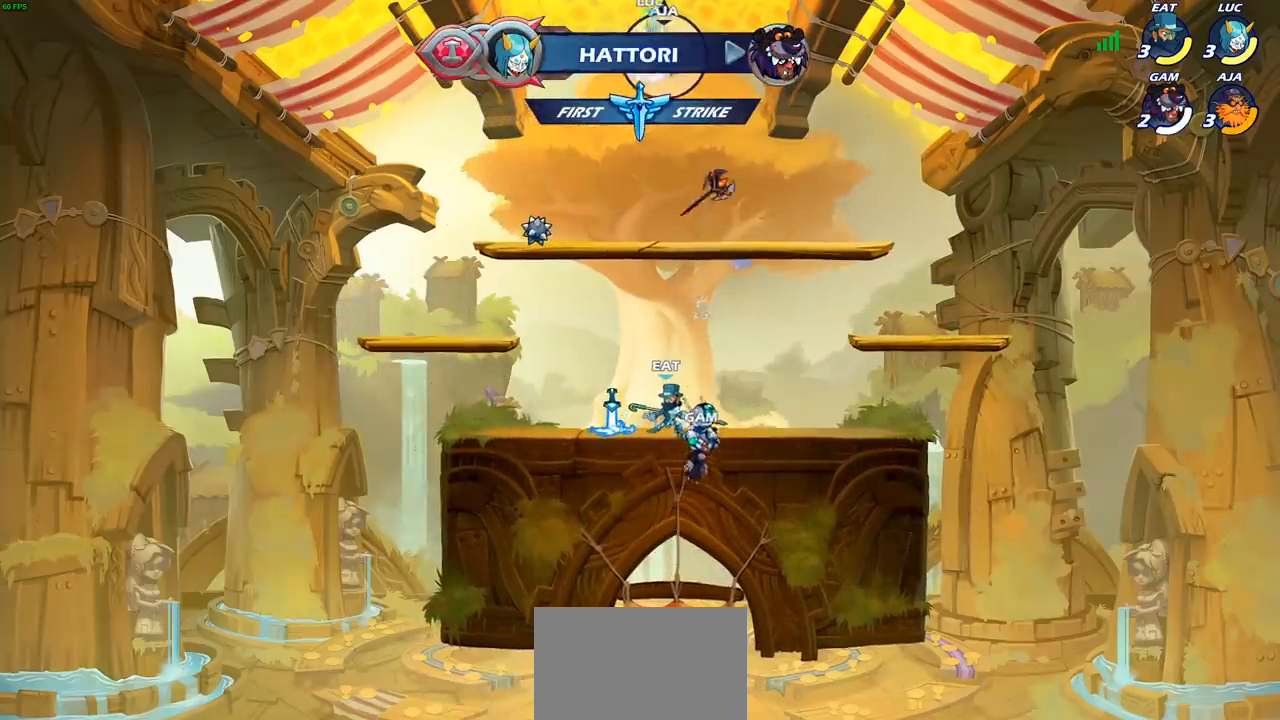
{"buttons": [], "left_stick": "right", "right_stick": "center", "events": [[50, "SQUARE", "down"], [117, "CROSS", "up"], [150, "SQUARE", "up"], [150, "left_stick", "right"]]}
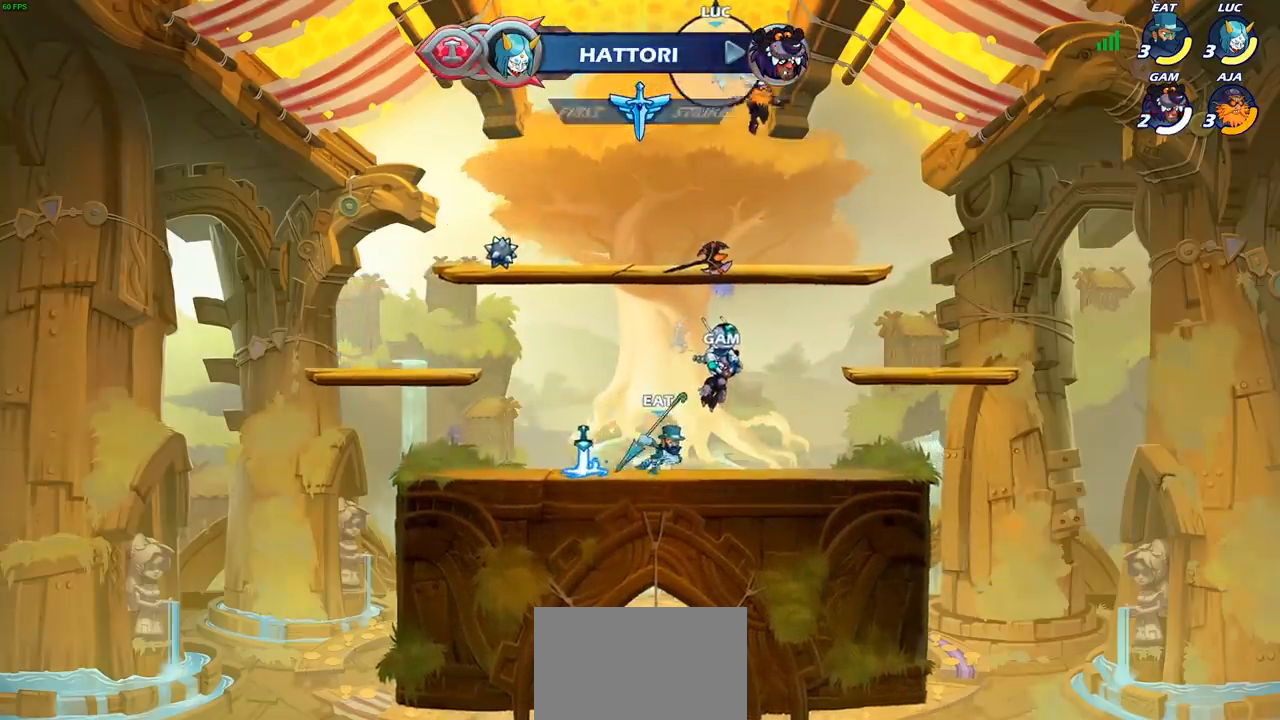
{"buttons": [], "left_stick": "down-left", "right_stick": "center", "events": [[117, "left_stick", "down"], [300, "SQUARE", "down"], [350, "left_stick", "down-left"], [383, "SQUARE", "up"]]}
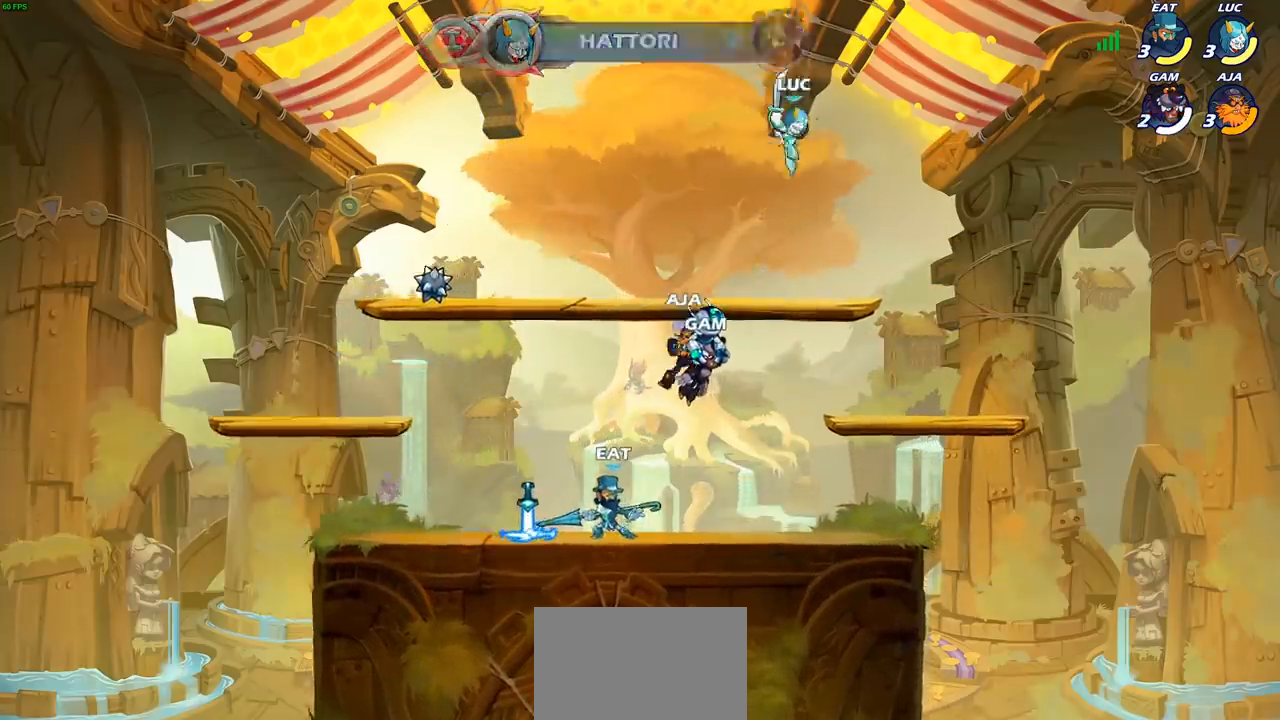
{"buttons": ["SQUARE"], "left_stick": "left", "right_stick": "center", "events": [[383, "left_stick", "left"], [433, "SQUARE", "down"]]}
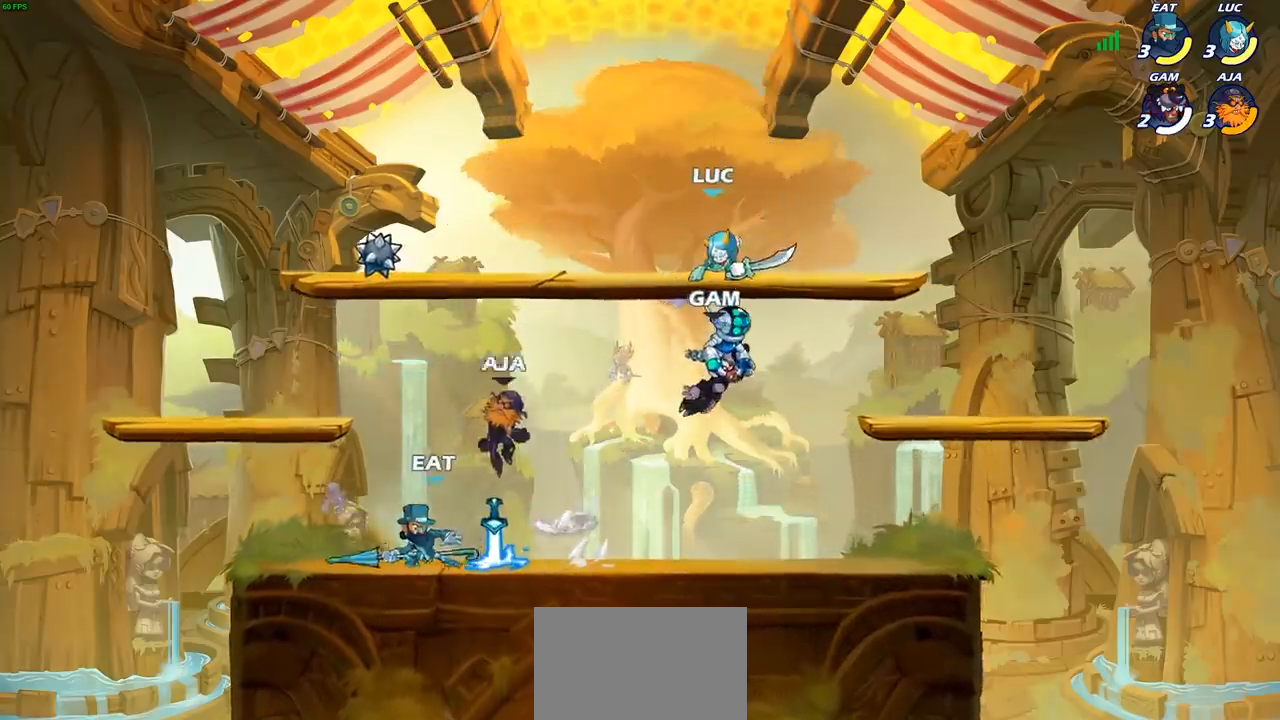
{"buttons": [], "left_stick": "center", "right_stick": "center", "events": [[50, "SQUARE", "up"], [333, "left_stick", "center"]]}
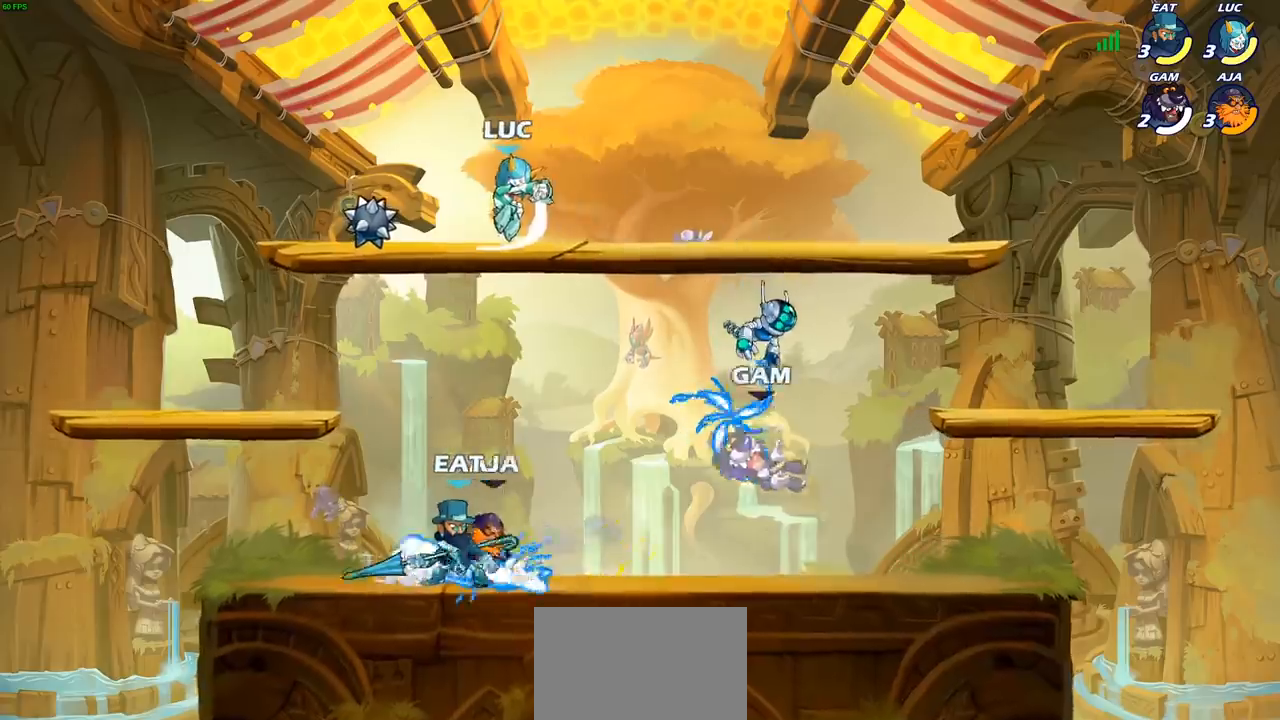
{"buttons": [], "left_stick": "right", "right_stick": "center", "events": [[17, "left_stick", "down"], [250, "left_stick", "down-right"], [350, "left_stick", "right"]]}
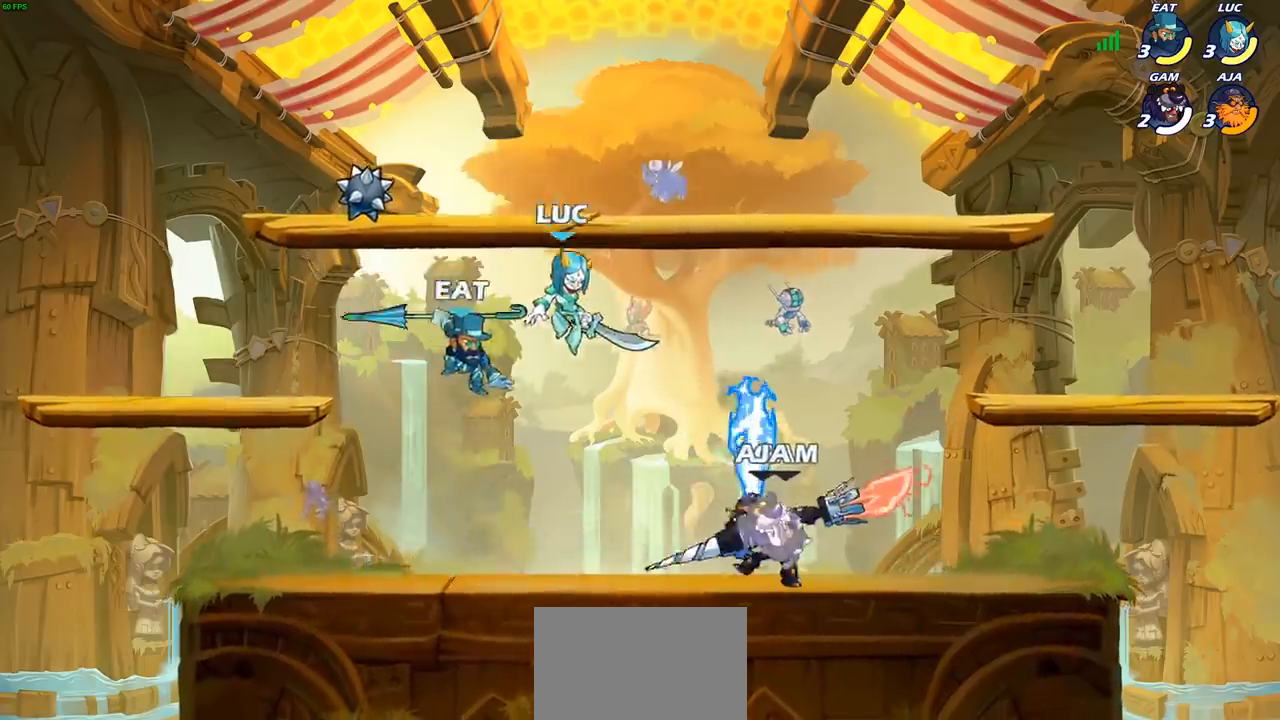
{"buttons": [], "left_stick": "left", "right_stick": "center", "events": [[117, "CROSS", "down"], [233, "CROSS", "up"], [333, "left_stick", "down"], [383, "left_stick", "down-left"], [500, "left_stick", "left"]]}
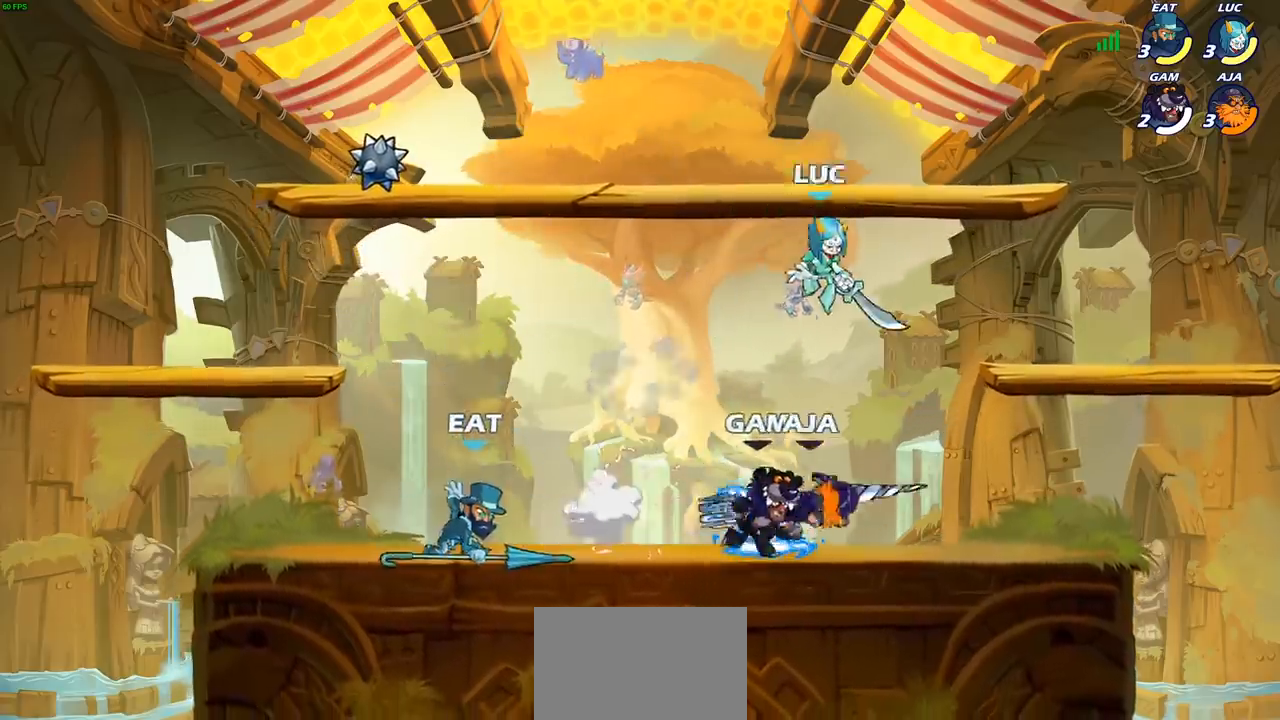
{"buttons": [], "left_stick": "center", "right_stick": "center", "events": [[83, "SQUARE", "down"], [183, "SQUARE", "up"], [183, "left_stick", "center"], [267, "left_stick", "right"], [483, "left_stick", "center"]]}
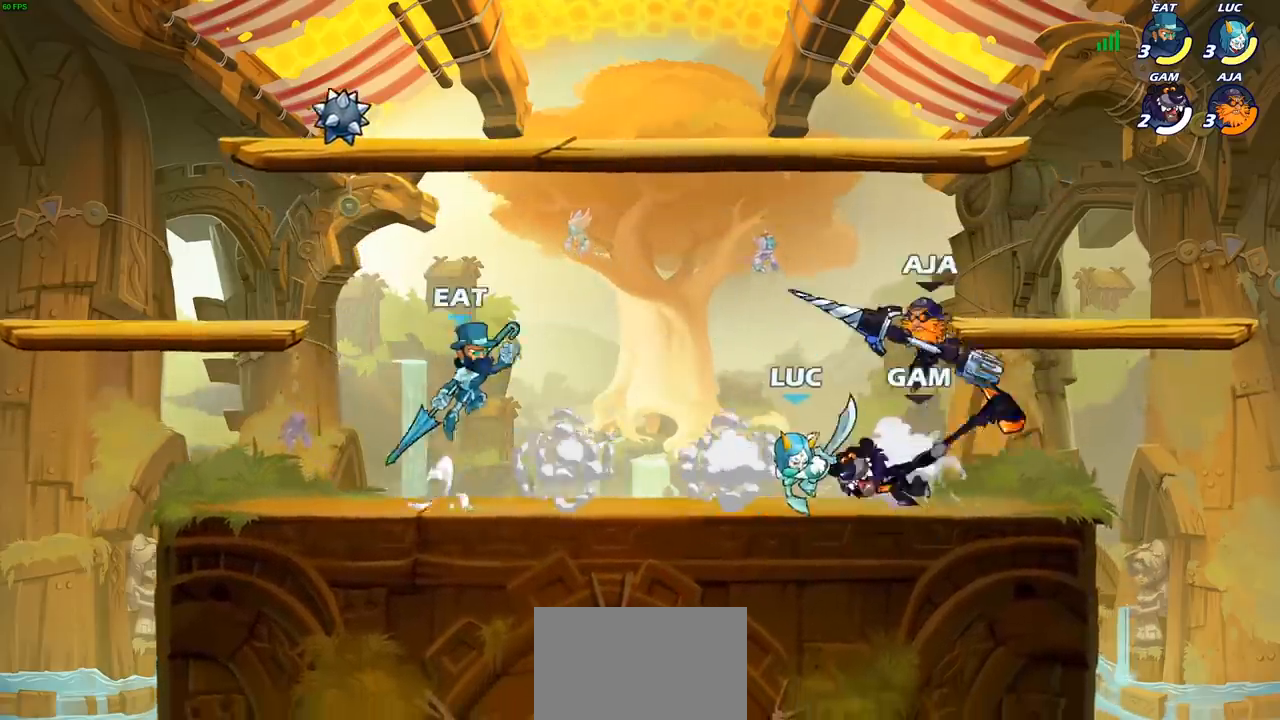
{"buttons": [], "left_stick": "center", "right_stick": "center", "events": [[217, "left_stick", "right"], [317, "left_stick", "center"], [333, "SQUARE", "down"], [367, "SQUARE", "up"]]}
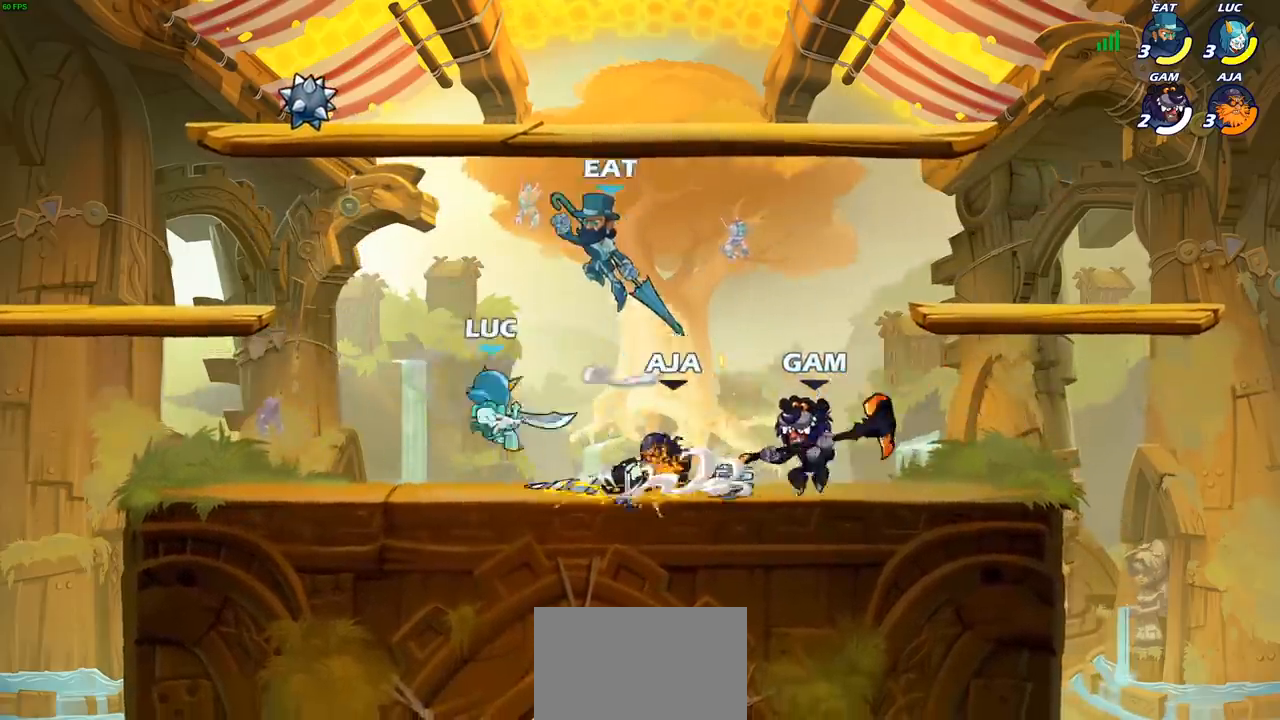
{"buttons": ["SQUARE"], "left_stick": "center", "right_stick": "center", "events": [[150, "R1", "down"], [150, "R2", "down"], [250, "SQUARE", "down"], [300, "R1", "up"], [317, "R2", "up"], [350, "SQUARE", "up"], [450, "SQUARE", "down"]]}
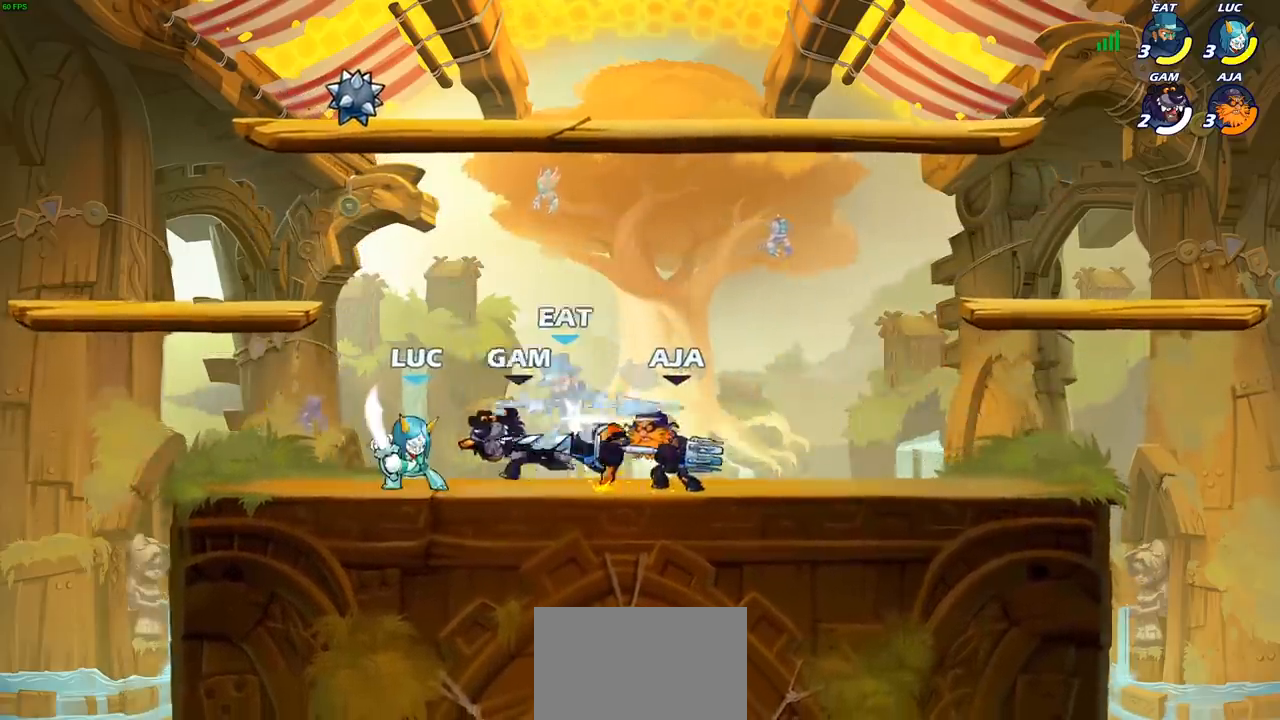
{"buttons": ["SQUARE"], "left_stick": "center", "right_stick": "center", "events": [[50, "SQUARE", "up"], [117, "SQUARE", "down"], [217, "SQUARE", "up"], [283, "SQUARE", "down"], [383, "SQUARE", "up"], [467, "SQUARE", "down"]]}
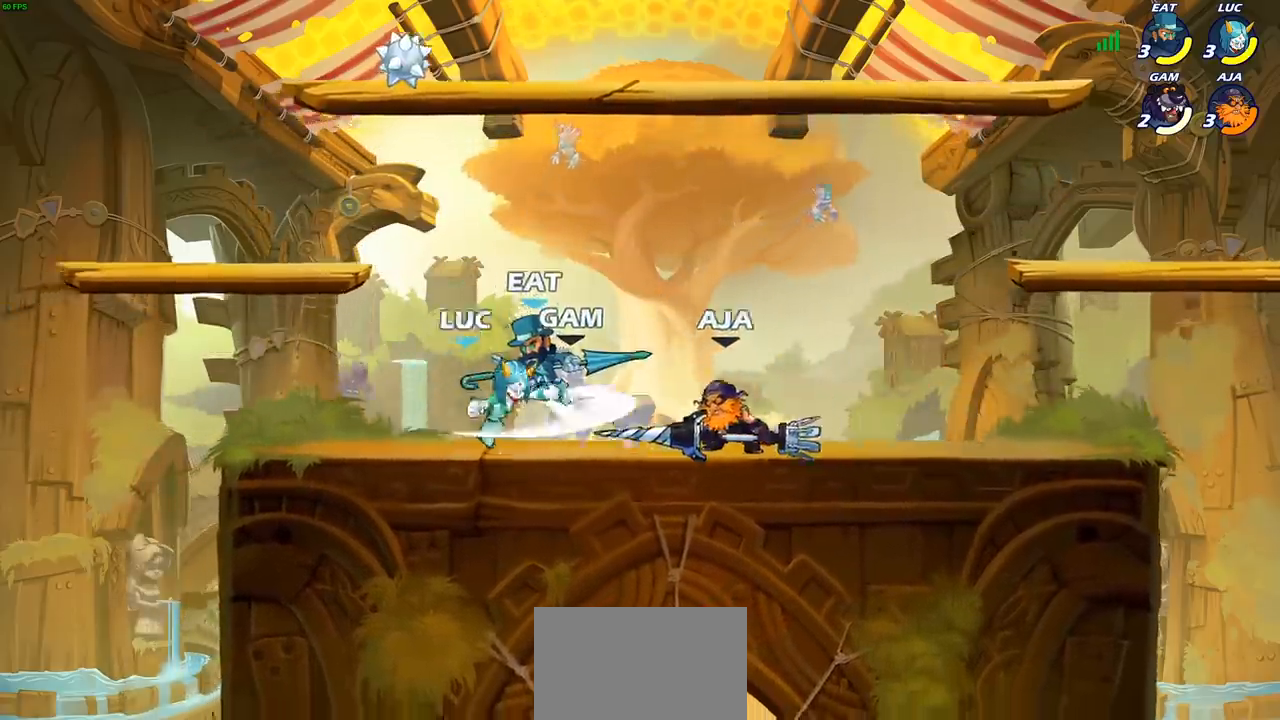
{"buttons": ["CROSS"], "left_stick": "up", "right_stick": "center", "events": [[67, "SQUARE", "up"], [183, "left_stick", "left"], [433, "CROSS", "down"], [467, "left_stick", "up"]]}
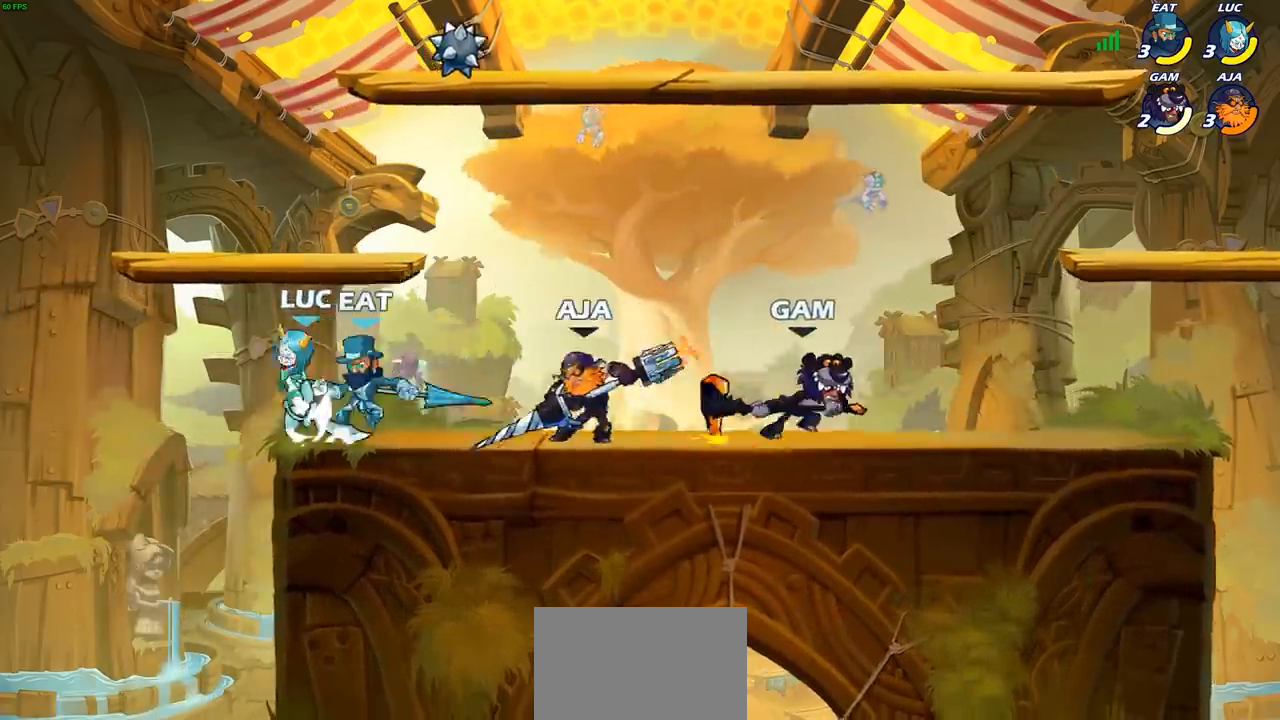
{"buttons": ["SQUARE"], "left_stick": "up-right", "right_stick": "center", "events": [[17, "left_stick", "up-right"], [133, "CROSS", "up"], [300, "left_stick", "down-right"], [417, "left_stick", "left"], [450, "SQUARE", "down"], [467, "left_stick", "up-right"]]}
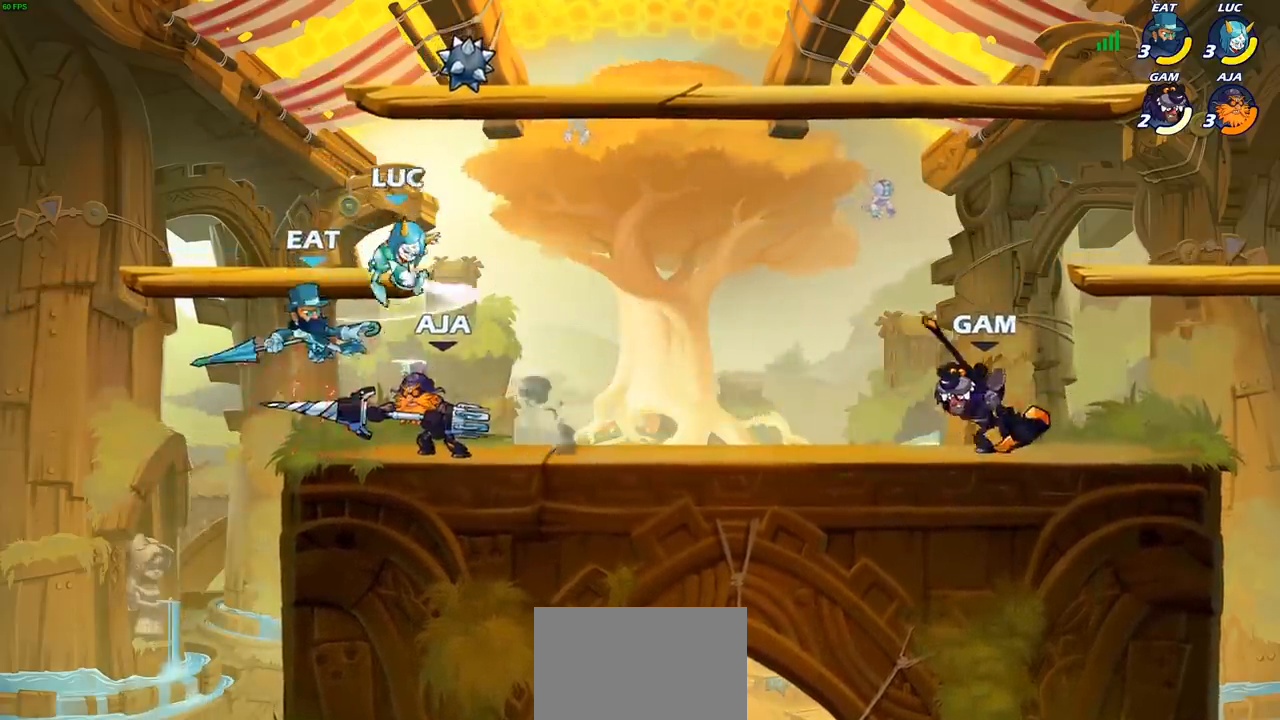
{"buttons": [], "left_stick": "up-left", "right_stick": "center", "events": [[17, "SQUARE", "up"], [67, "left_stick", "up-left"]]}
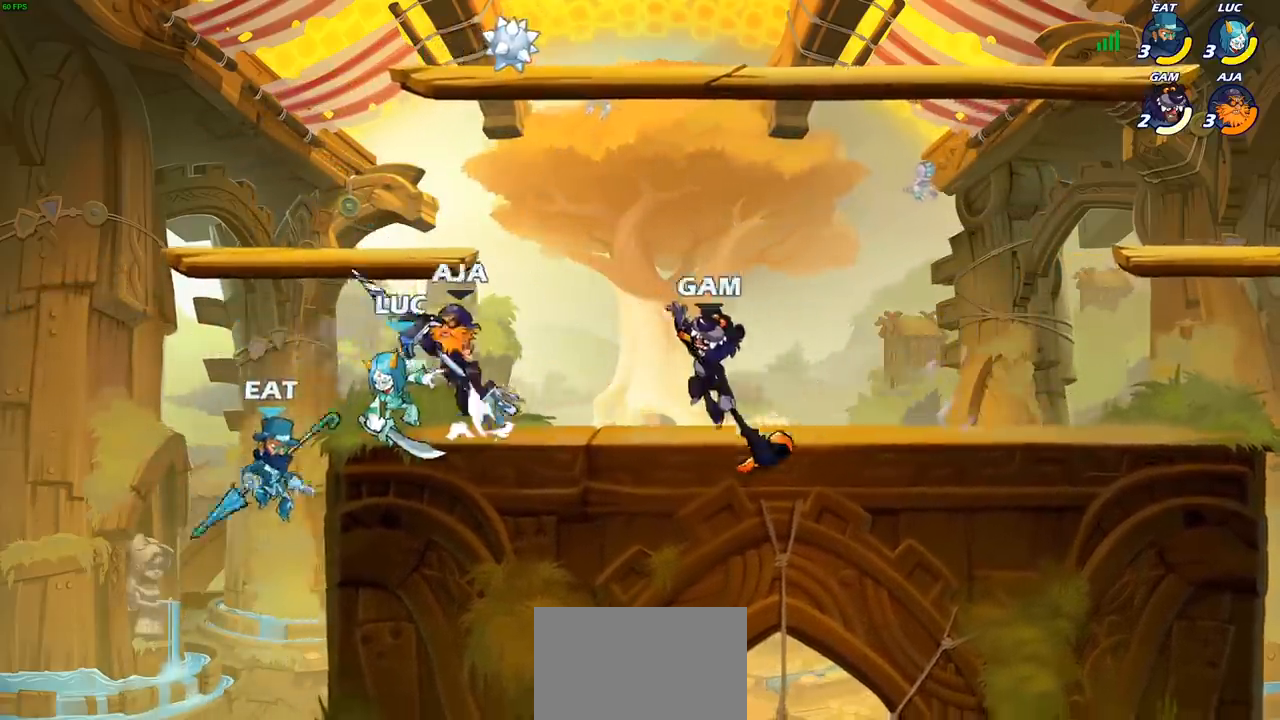
{"buttons": [], "left_stick": "down-right", "right_stick": "center", "events": [[17, "left_stick", "up"], [83, "CROSS", "down"], [133, "left_stick", "up-right"], [233, "CROSS", "up"], [267, "R1", "down"], [267, "R2", "down"], [450, "left_stick", "down-right"], [500, "R1", "up"], [500, "R2", "up"]]}
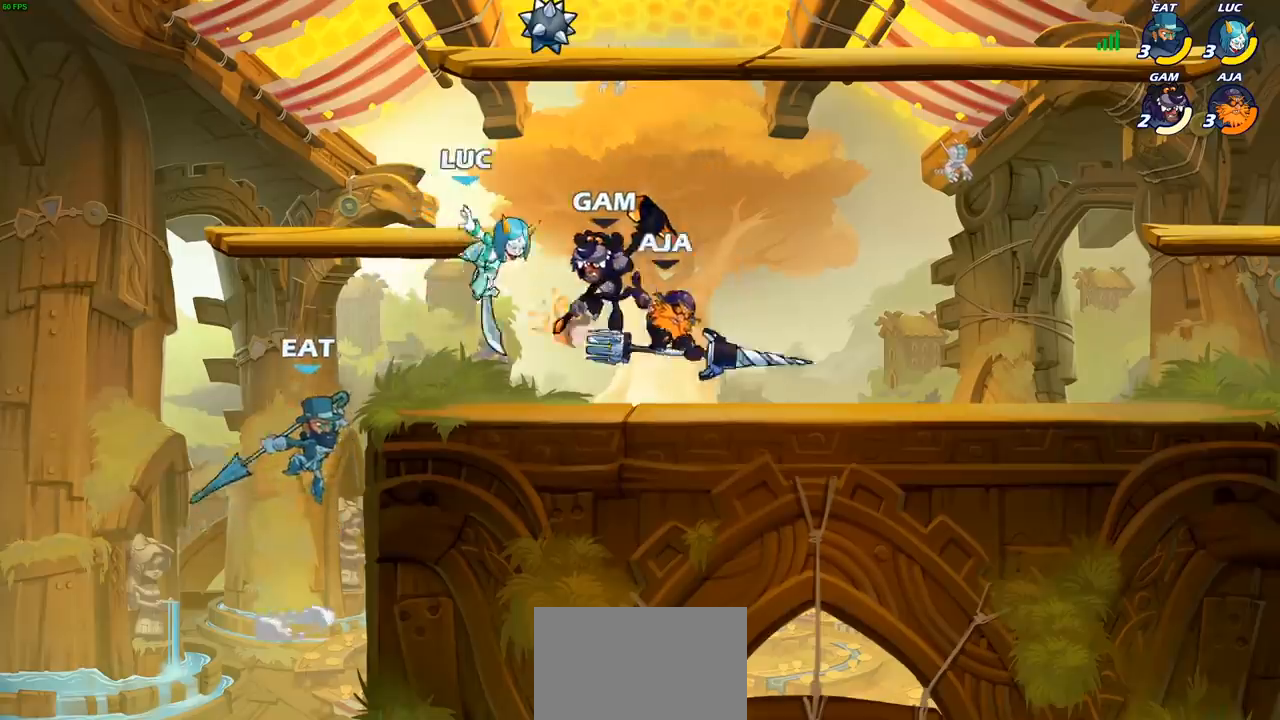
{"buttons": [], "left_stick": "right", "right_stick": "center", "events": [[100, "SQUARE", "down"], [100, "left_stick", "right"], [183, "SQUARE", "up"]]}
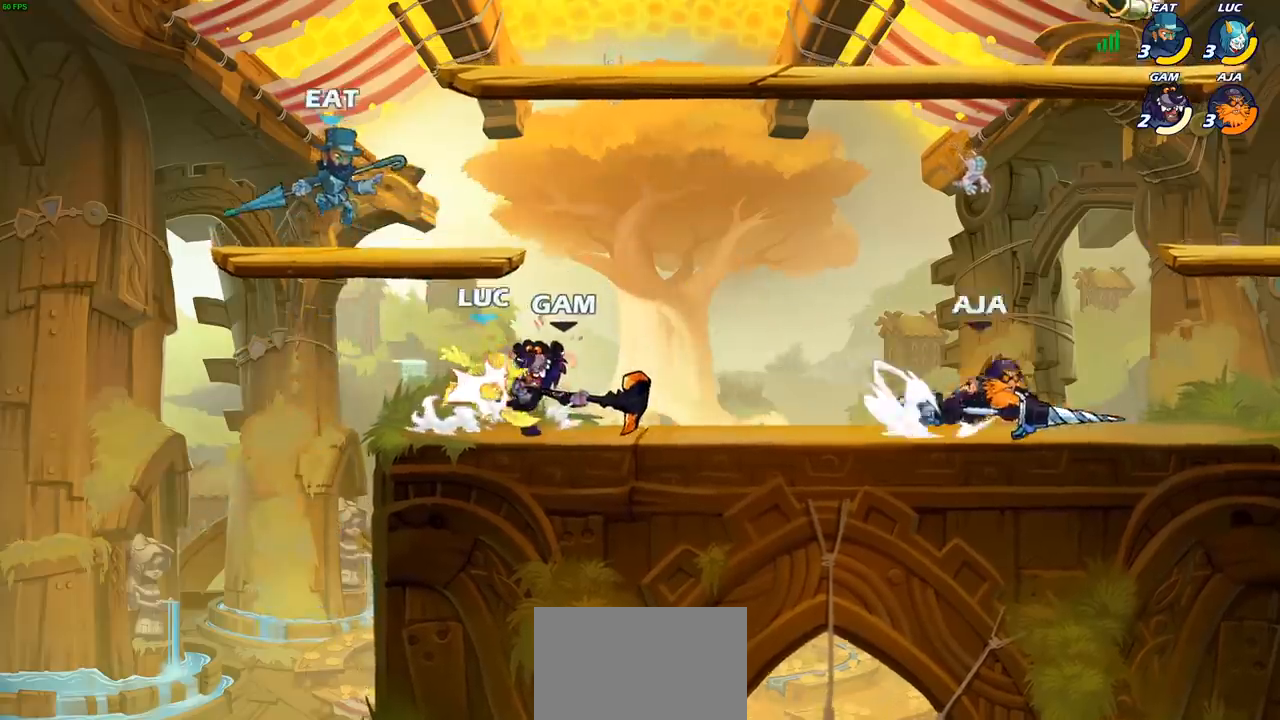
{"buttons": [], "left_stick": "center", "right_stick": "center", "events": [[67, "left_stick", "center"]]}
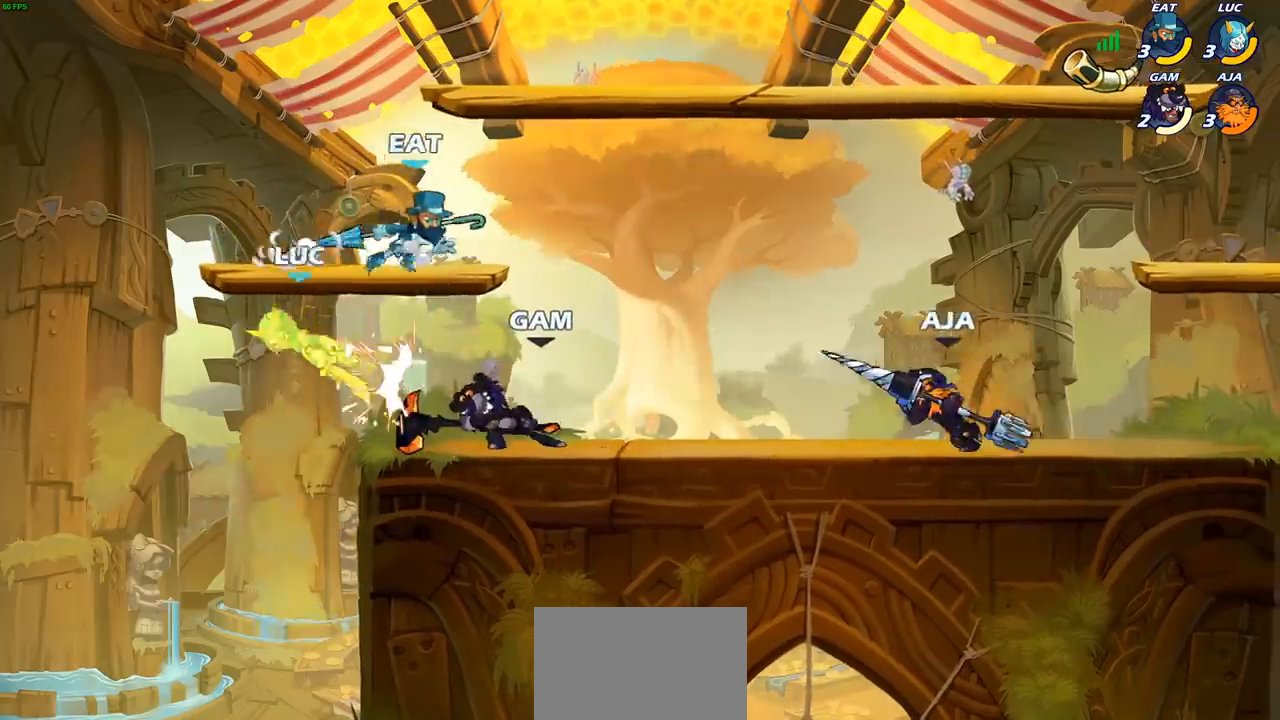
{"buttons": [], "left_stick": "down-right", "right_stick": "center", "events": [[267, "left_stick", "down-left"], [417, "left_stick", "down-right"]]}
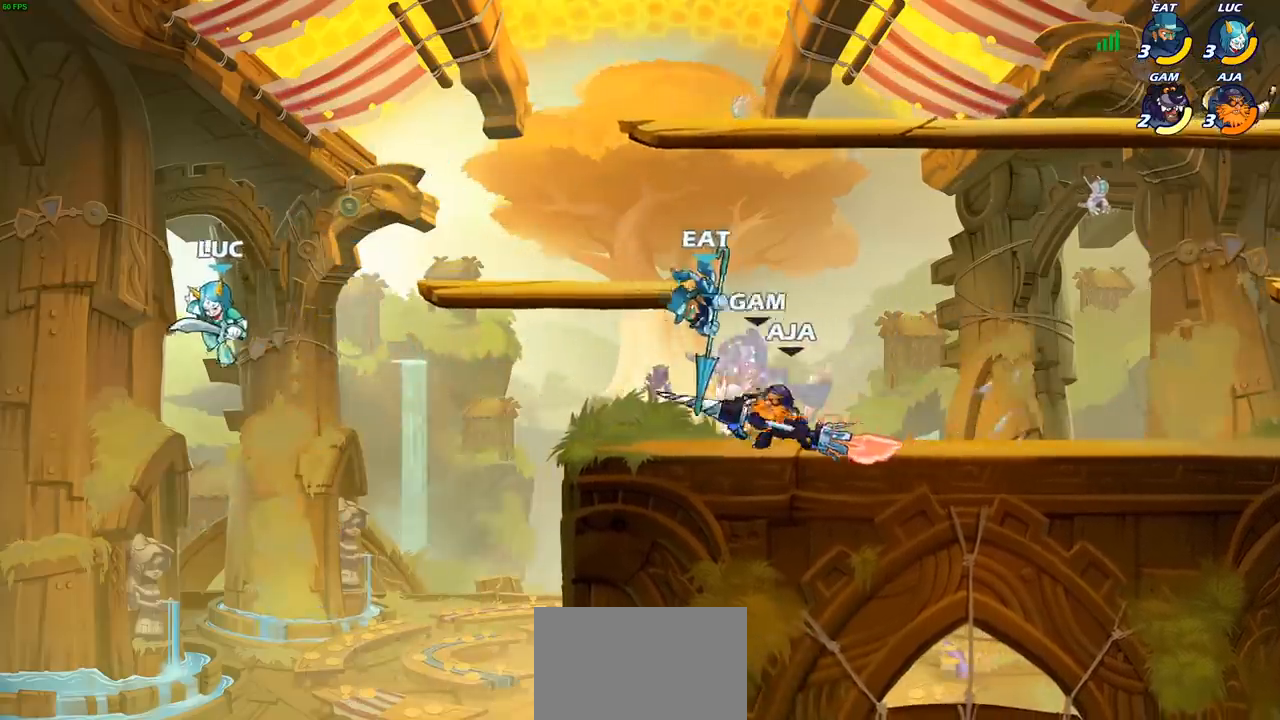
{"buttons": ["CROSS"], "left_stick": "right", "right_stick": "center", "events": [[17, "left_stick", "right"], [433, "CROSS", "down"]]}
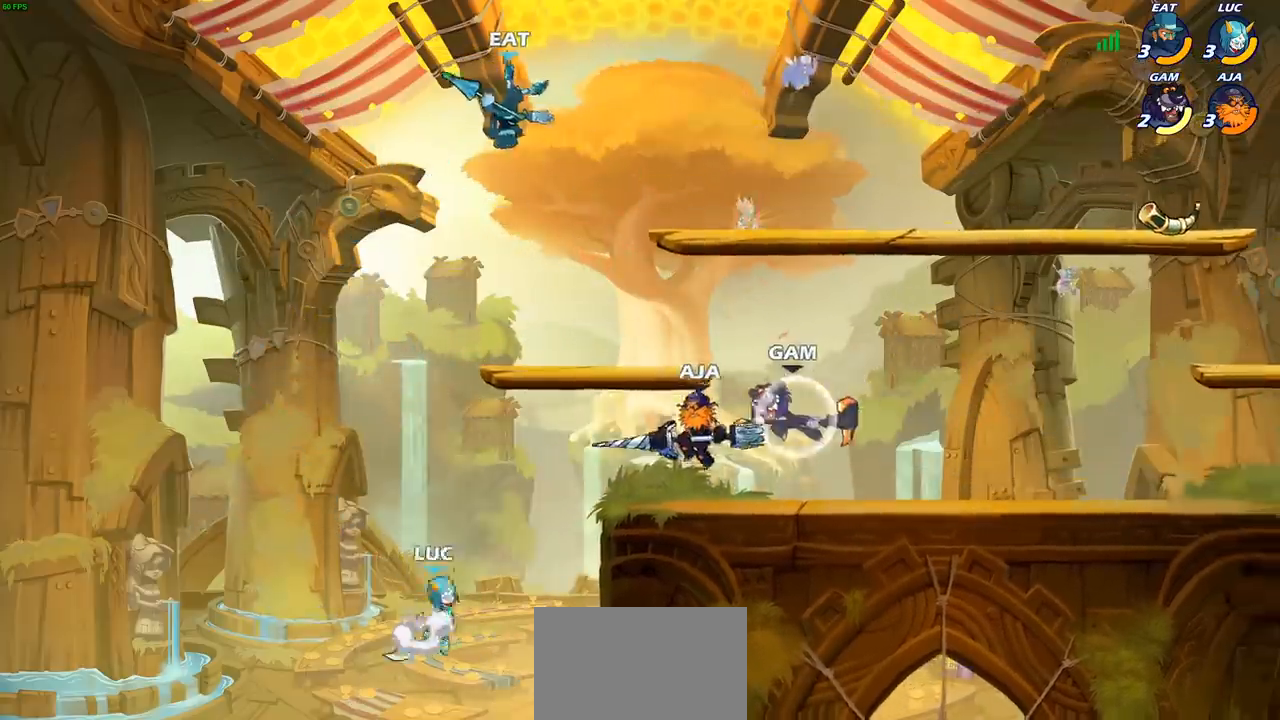
{"buttons": [], "left_stick": "right", "right_stick": "center", "events": [[83, "CROSS", "up"], [183, "CROSS", "down"], [267, "CIRCLE", "down"], [283, "CROSS", "up"], [400, "CIRCLE", "up"]]}
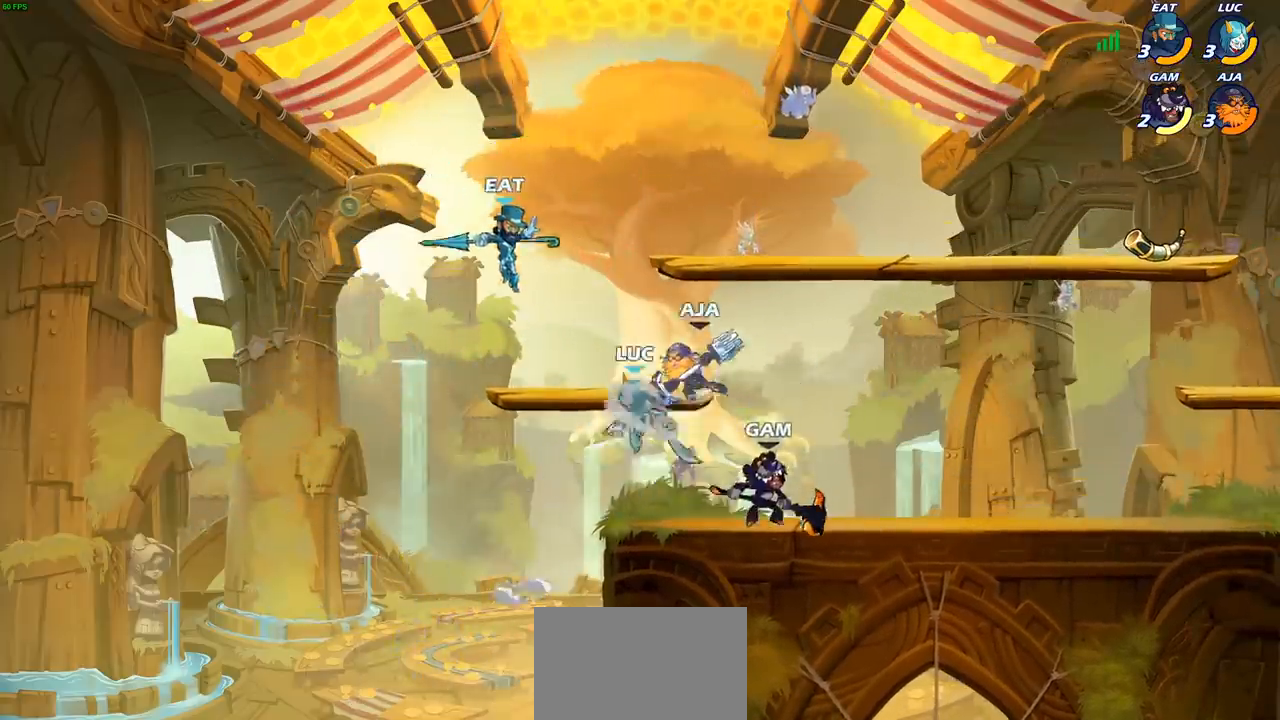
{"buttons": [], "left_stick": "down-right", "right_stick": "center", "events": [[50, "left_stick", "up-right"], [467, "left_stick", "down-right"]]}
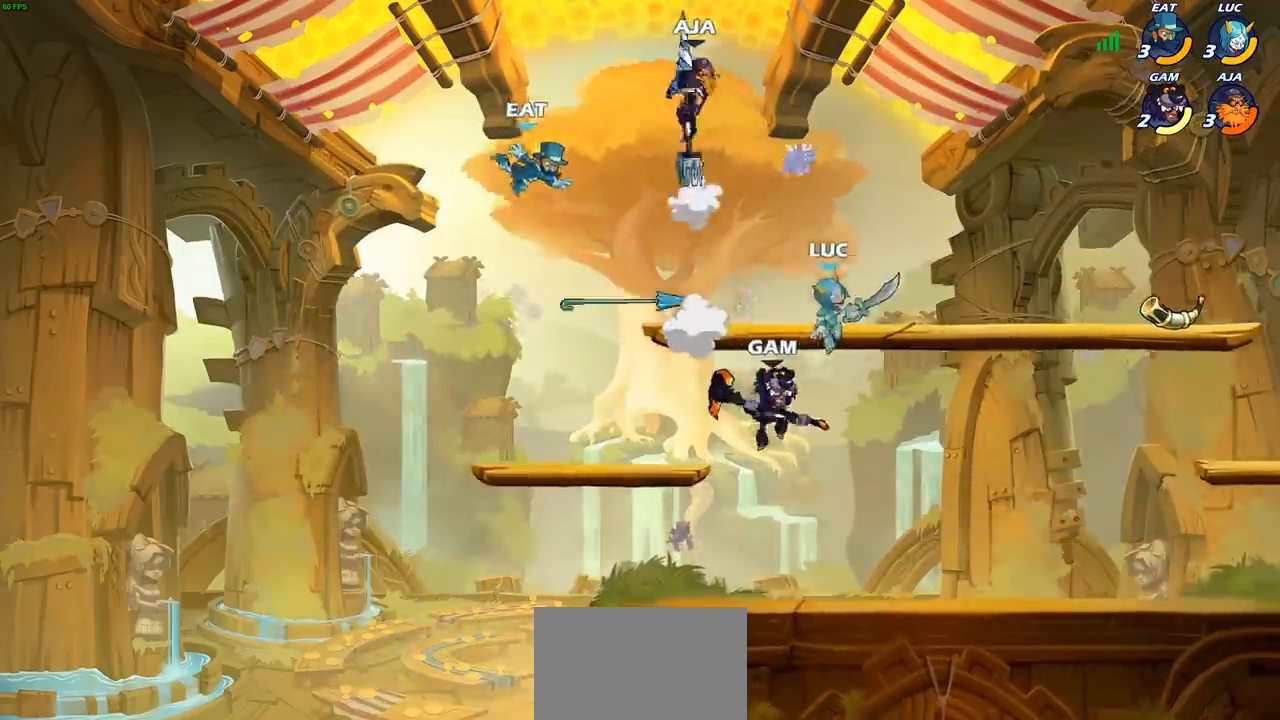
{"buttons": [], "left_stick": "right", "right_stick": "center", "events": [[67, "left_stick", "down-left"], [117, "left_stick", "left"], [150, "SQUARE", "down"], [233, "SQUARE", "up"], [283, "left_stick", "up-right"], [400, "left_stick", "right"]]}
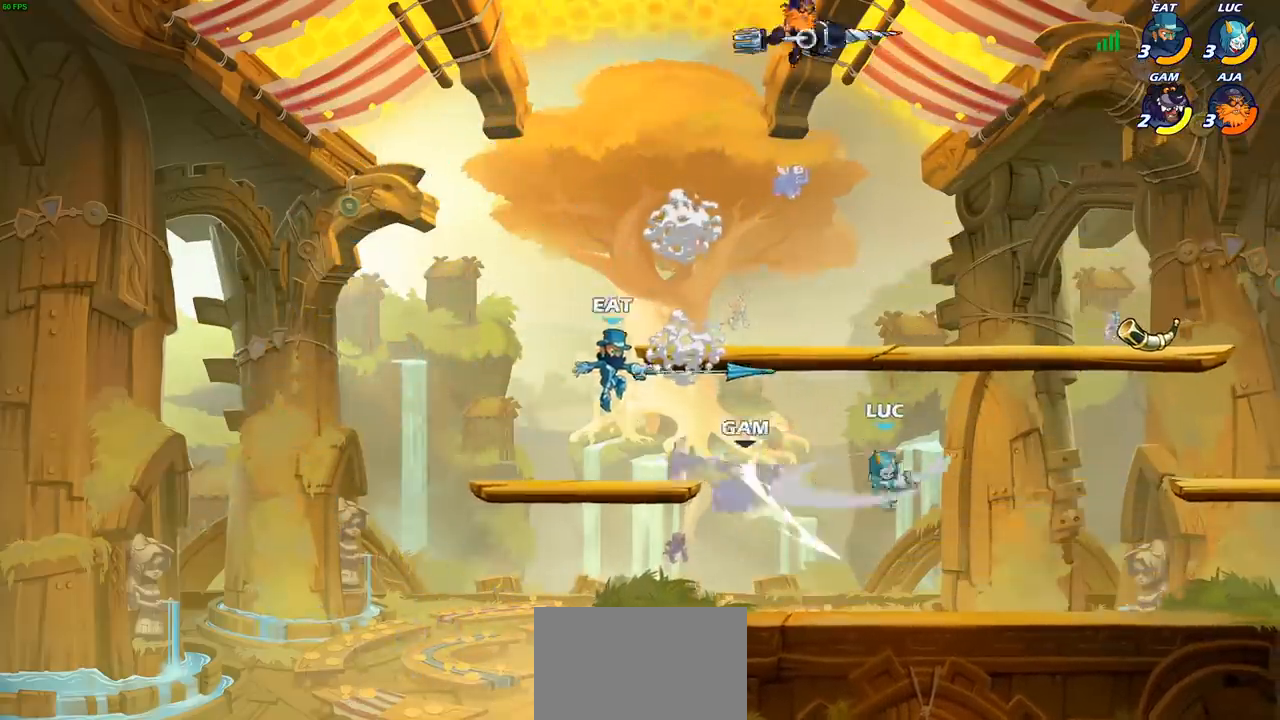
{"buttons": ["R1", "R2"], "left_stick": "left", "right_stick": "center", "events": [[367, "left_stick", "left"], [483, "R1", "down"], [483, "R2", "down"]]}
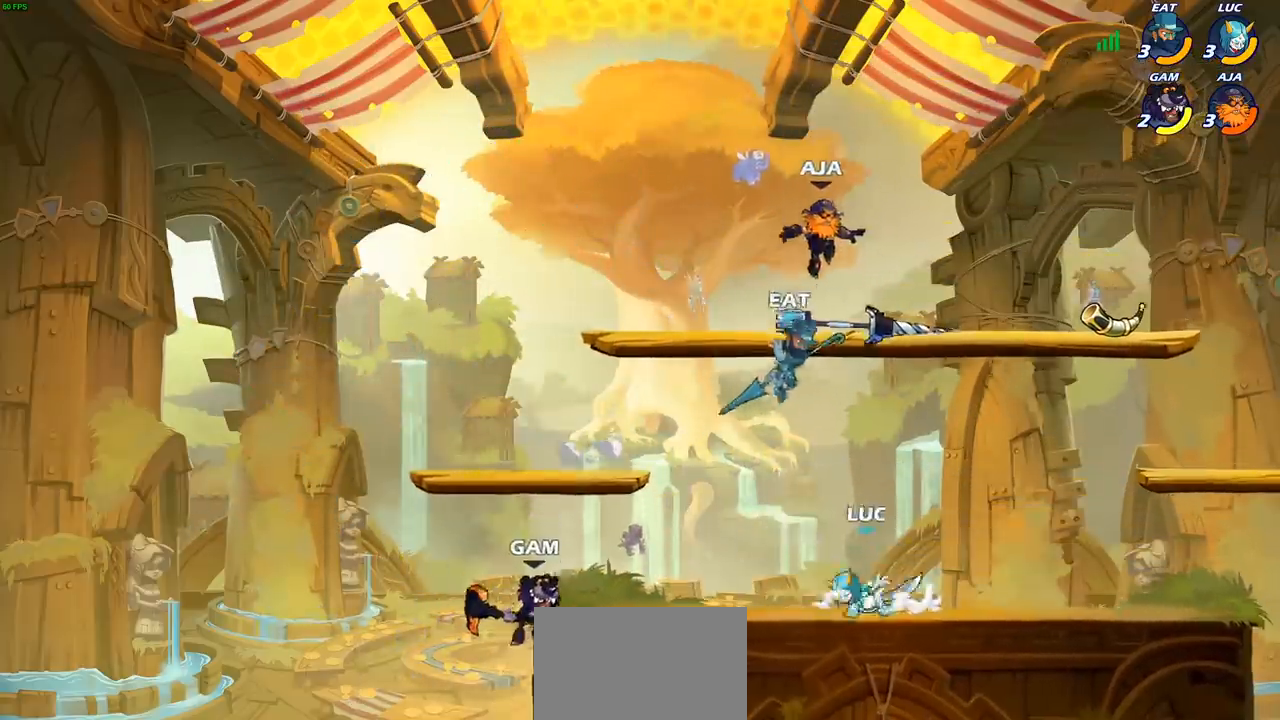
{"buttons": [], "left_stick": "center", "right_stick": "center", "events": [[50, "CIRCLE", "down"], [50, "left_stick", "center"], [67, "R1", "up"], [67, "R2", "up"], [133, "CIRCLE", "up"]]}
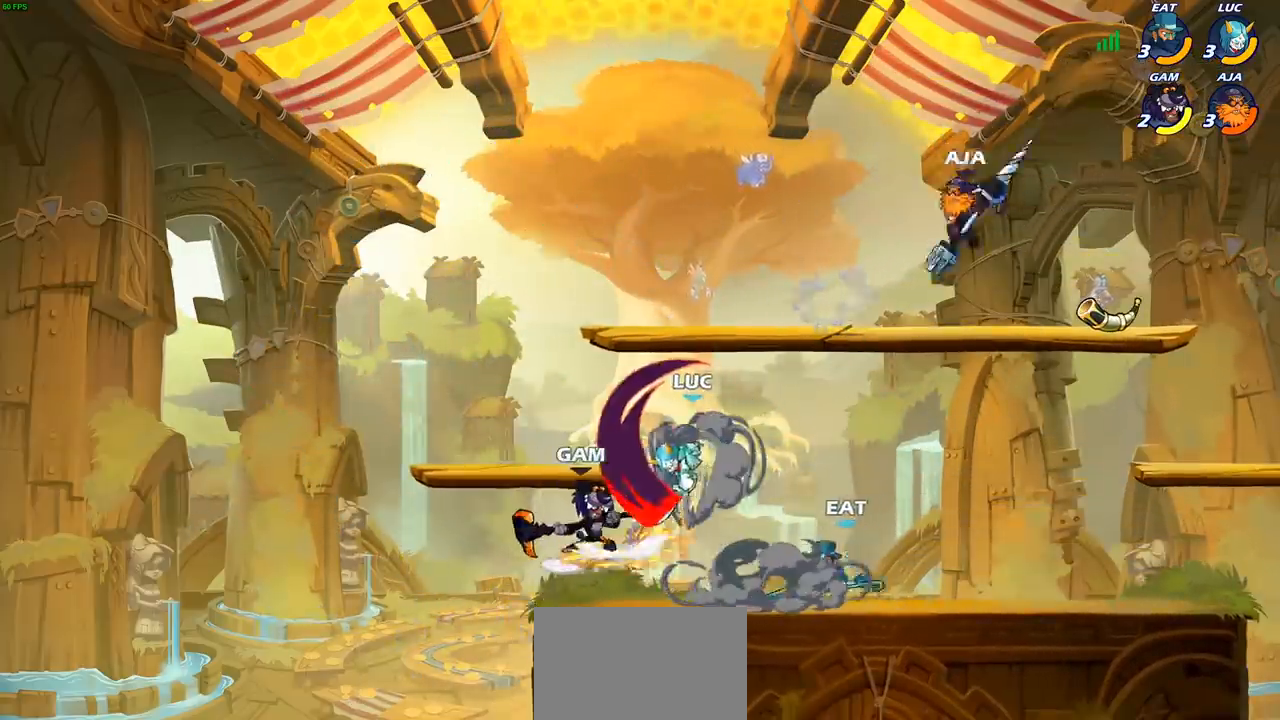
{"buttons": ["SQUARE"], "left_stick": "center", "right_stick": "center", "events": [[350, "SQUARE", "down"], [417, "SQUARE", "up"], [500, "SQUARE", "down"]]}